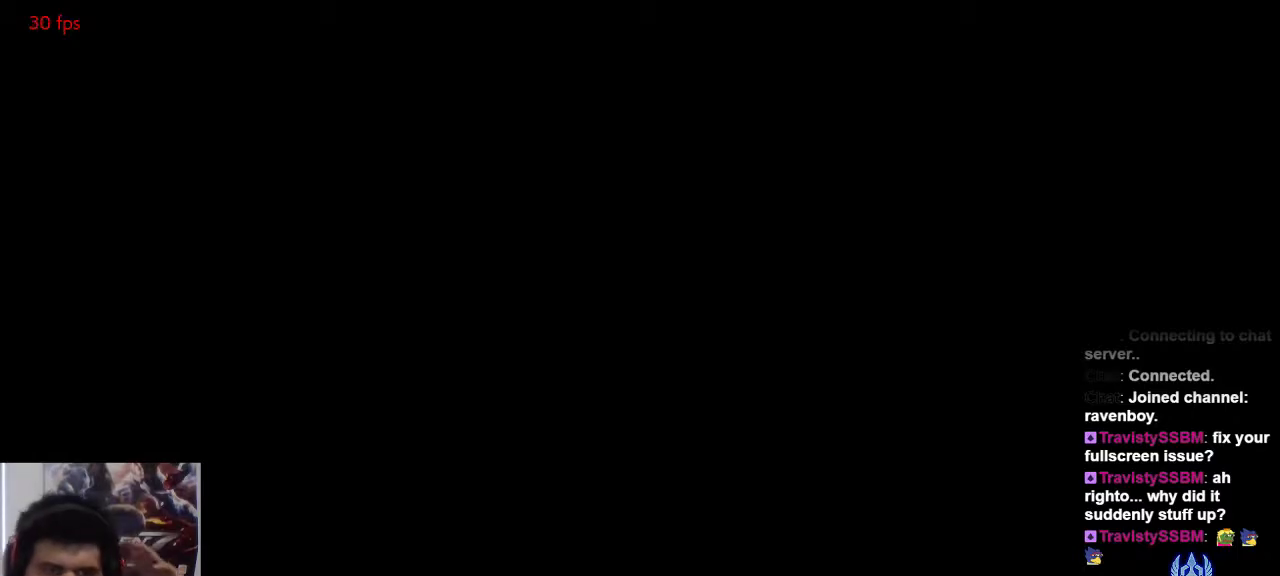
Gameplay with a controller (arcade stick); each line is a JSON object with the inputs held at the frame after it. "events" lists button and stick changes between this image and that frame as [ms after this image, input, new state], when the widget could be followed in between. Not read: L3 R3.
{"buttons": [], "left_stick": "center", "events": [[383, "SQUARE", "down"], [417, "SQUARE", "up"]]}
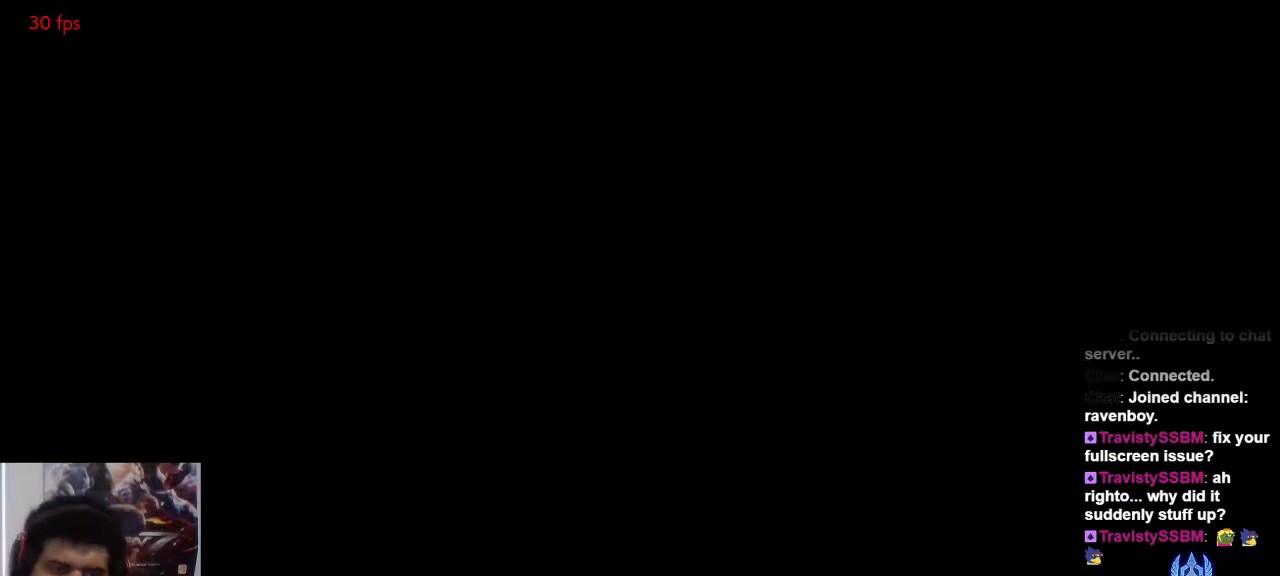
{"buttons": [], "left_stick": "center", "events": [[17, "TRIANGLE", "down"], [83, "TRIANGLE", "up"]]}
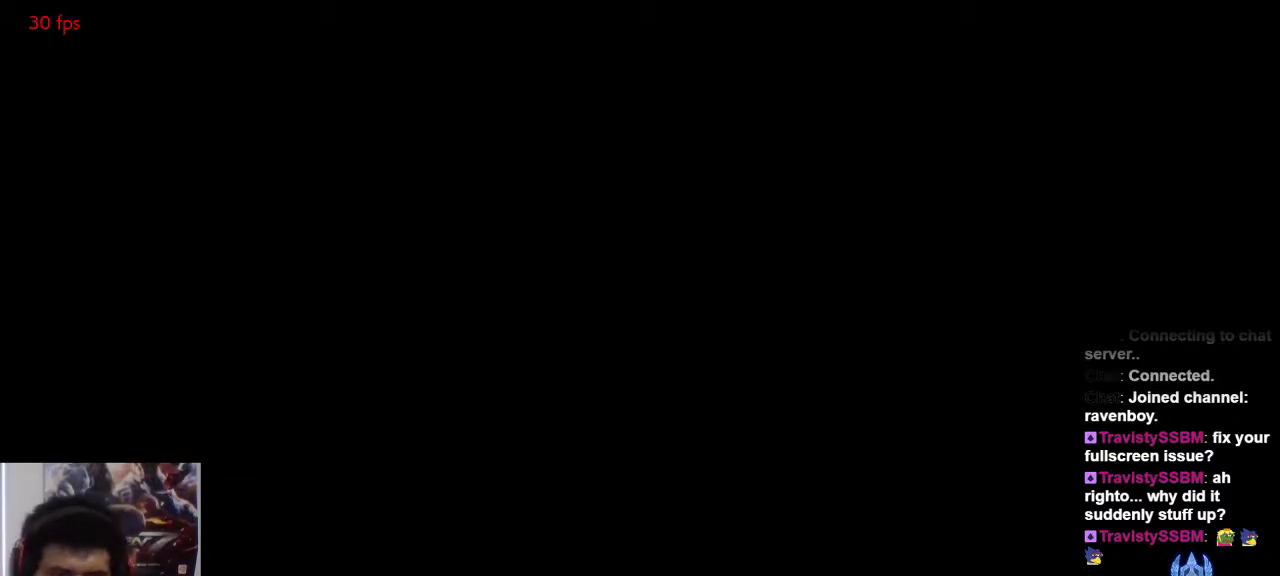
{"buttons": [], "left_stick": "center", "events": []}
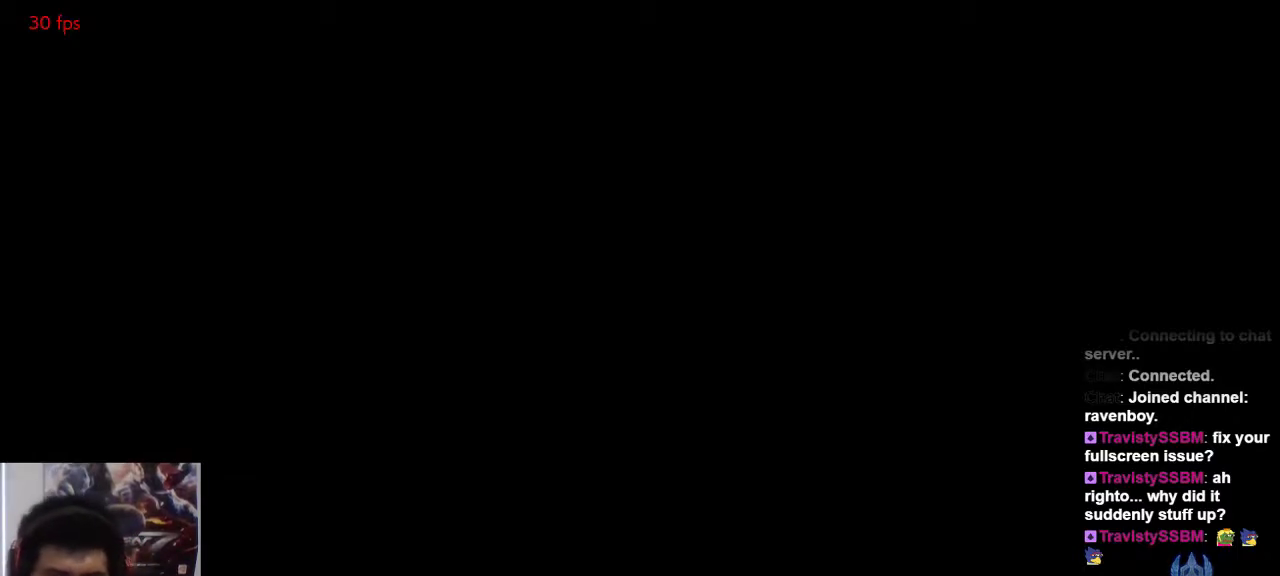
{"buttons": ["SQUARE"], "left_stick": "center", "events": [[333, "TRIANGLE", "down"], [433, "TRIANGLE", "up"], [467, "SQUARE", "down"]]}
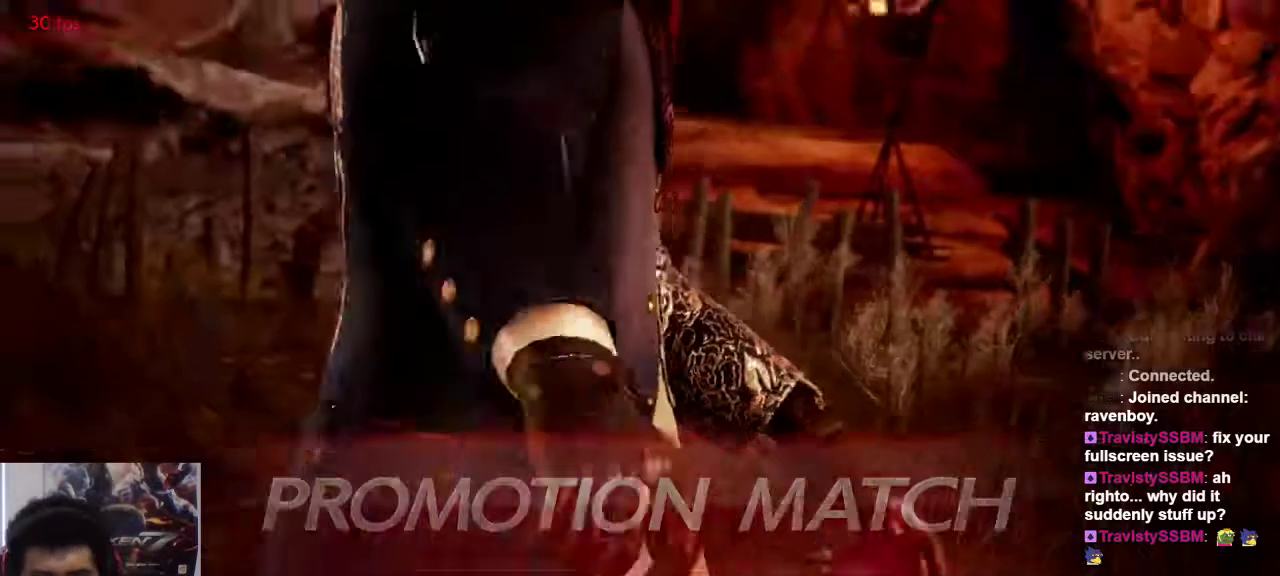
{"buttons": [], "left_stick": "center"}
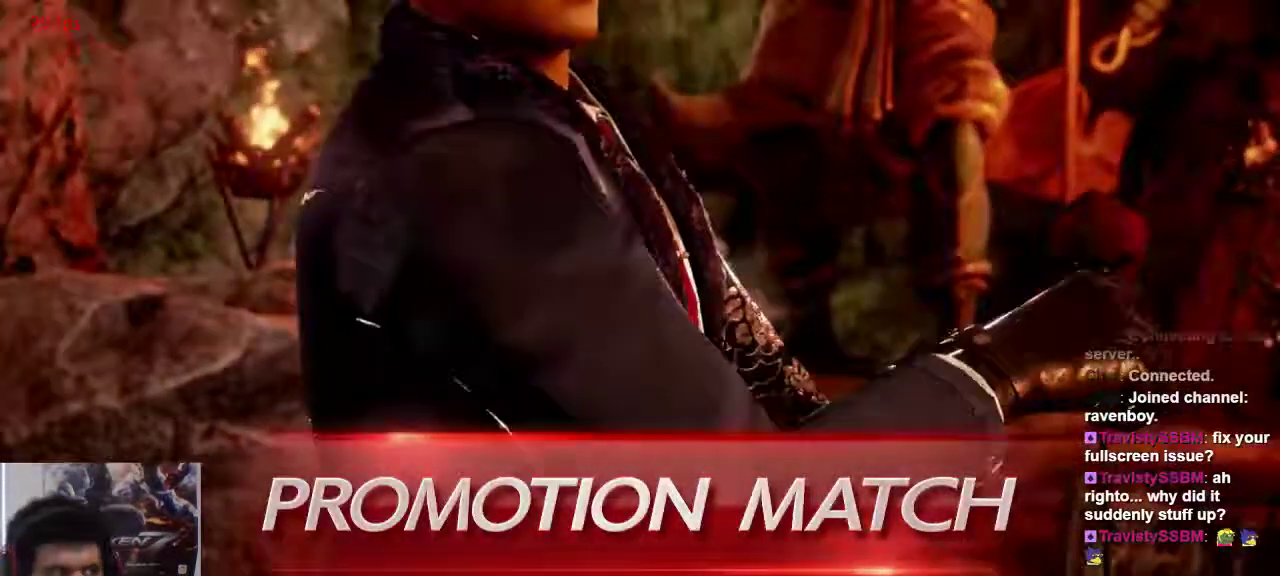
{"buttons": ["SELECT"], "left_stick": "center", "events": [[333, "SELECT", "down"], [383, "SELECT", "up"], [500, "SELECT", "down"]]}
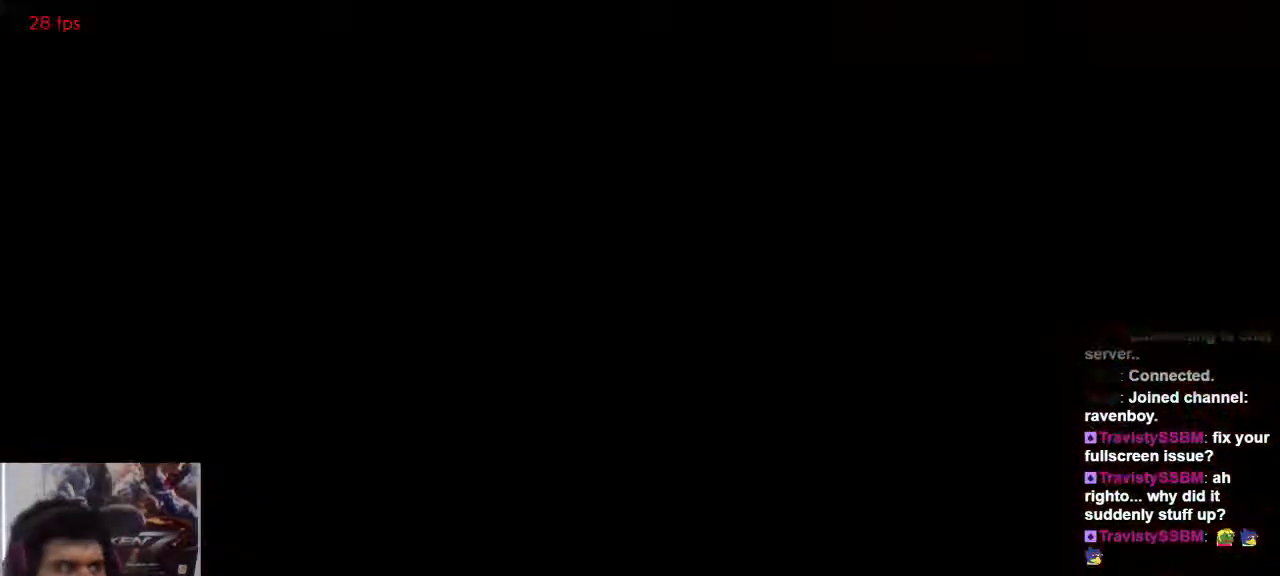
{"buttons": [], "left_stick": "center", "events": [[83, "SELECT", "up"], [417, "CROSS", "down"], [417, "TRIANGLE", "down"], [483, "CROSS", "up"], [483, "TRIANGLE", "up"]]}
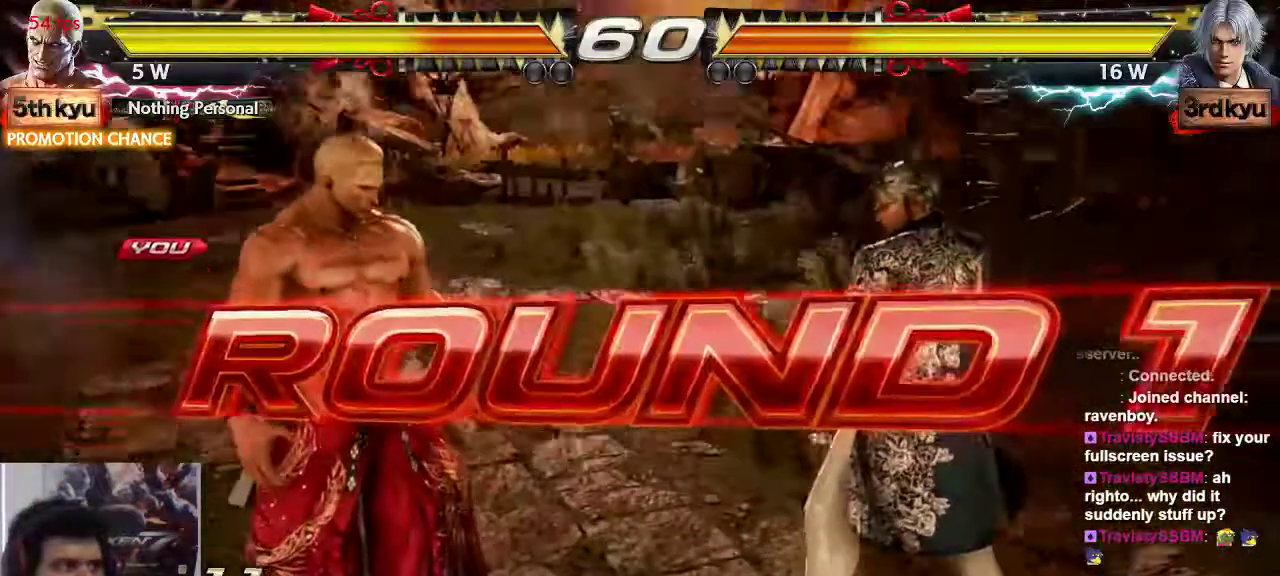
{"buttons": [], "left_stick": "center", "events": [[17, "SQUARE", "down"], [117, "SQUARE", "up"], [117, "TRIANGLE", "down"], [183, "TRIANGLE", "up"], [217, "left_stick", "down"], [283, "left_stick", "center"]]}
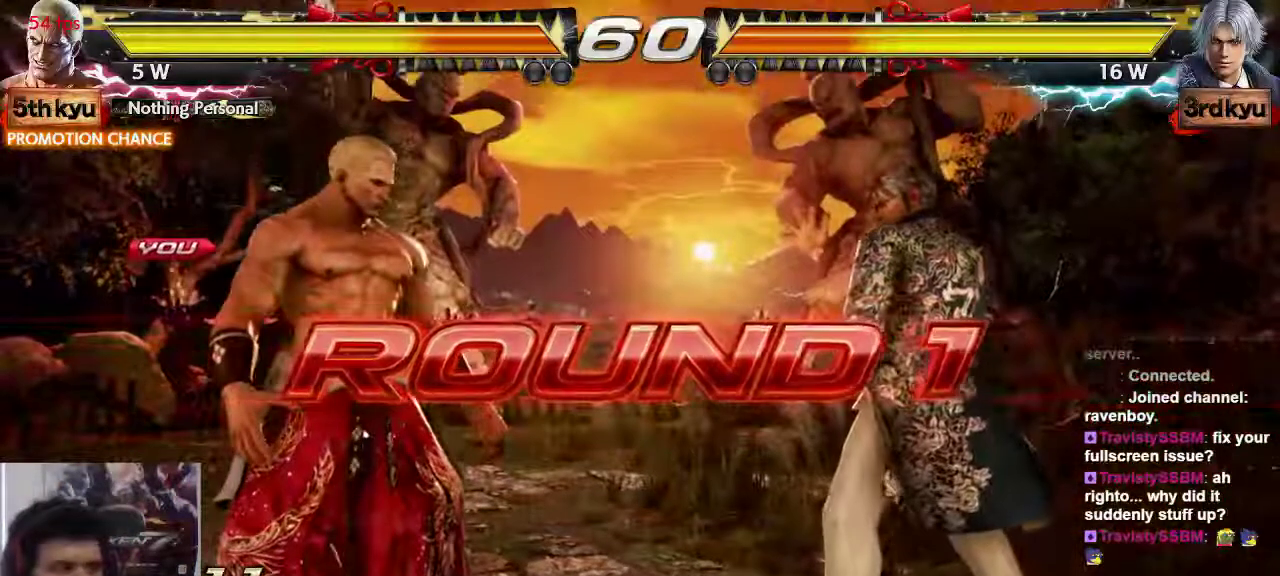
{"buttons": [], "left_stick": "center", "events": []}
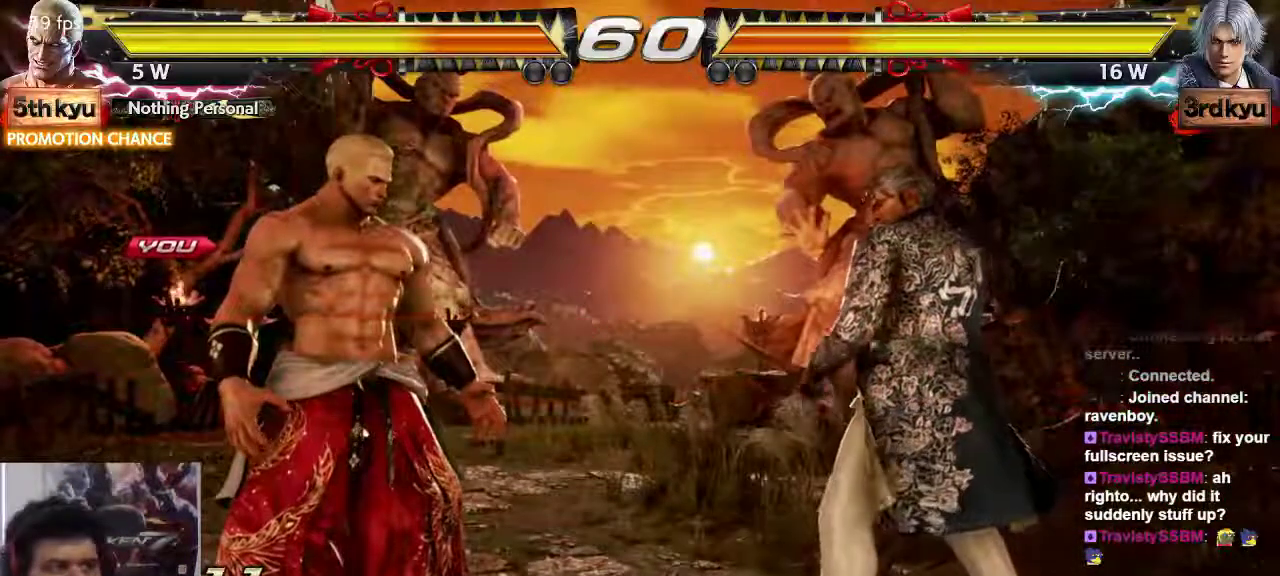
{"buttons": [], "left_stick": "center", "events": []}
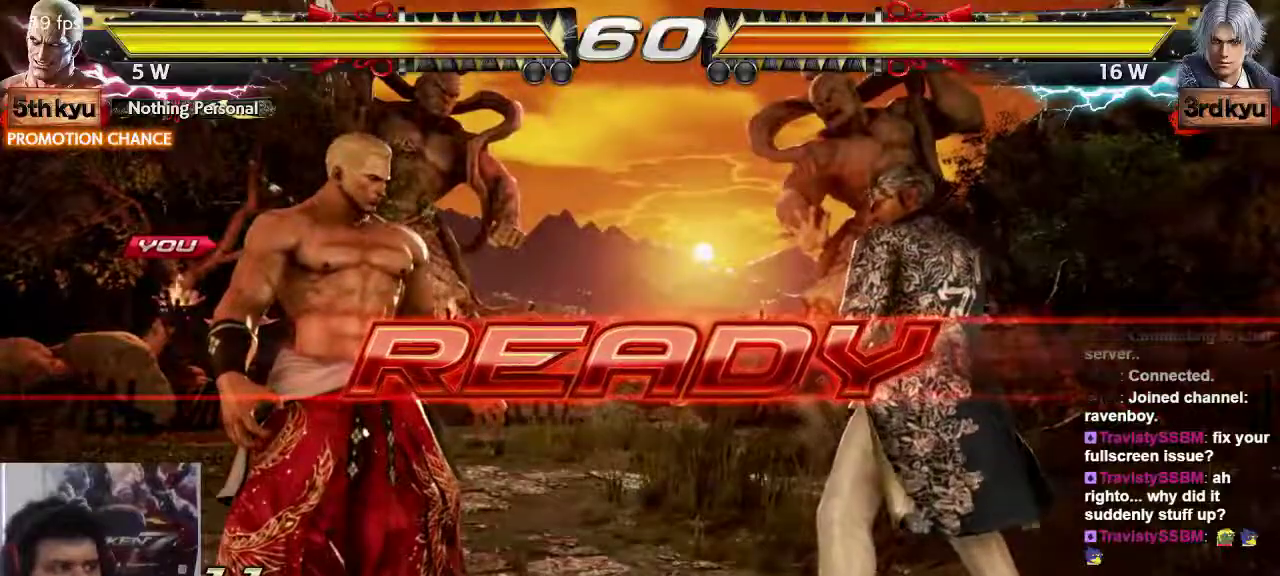
{"buttons": [], "left_stick": "center", "events": []}
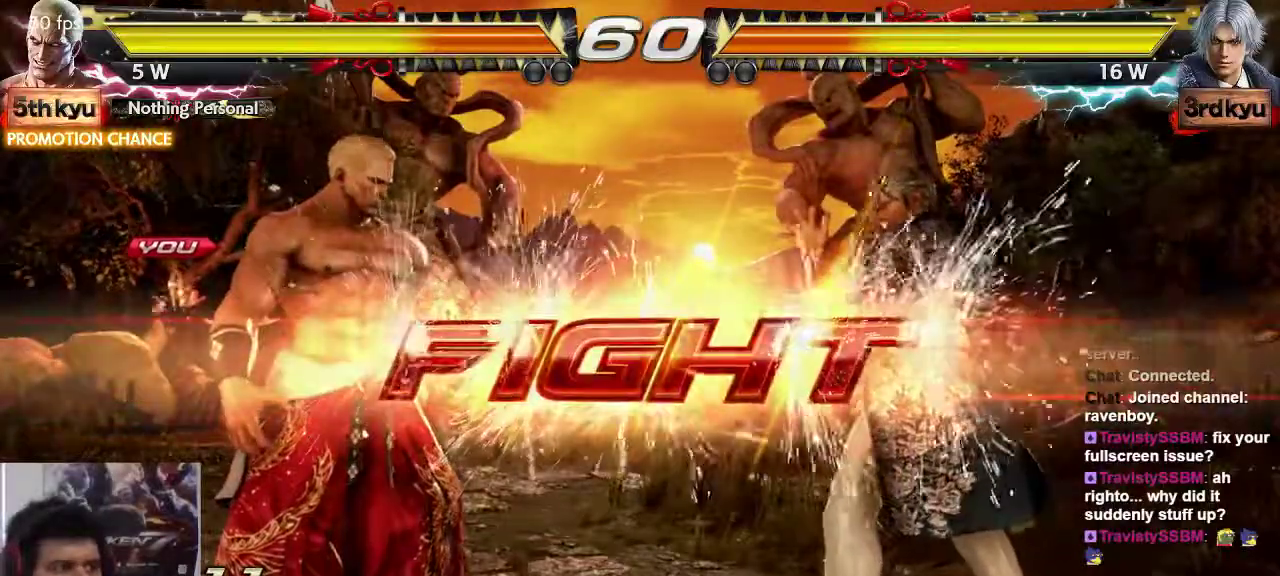
{"buttons": [], "left_stick": "center"}
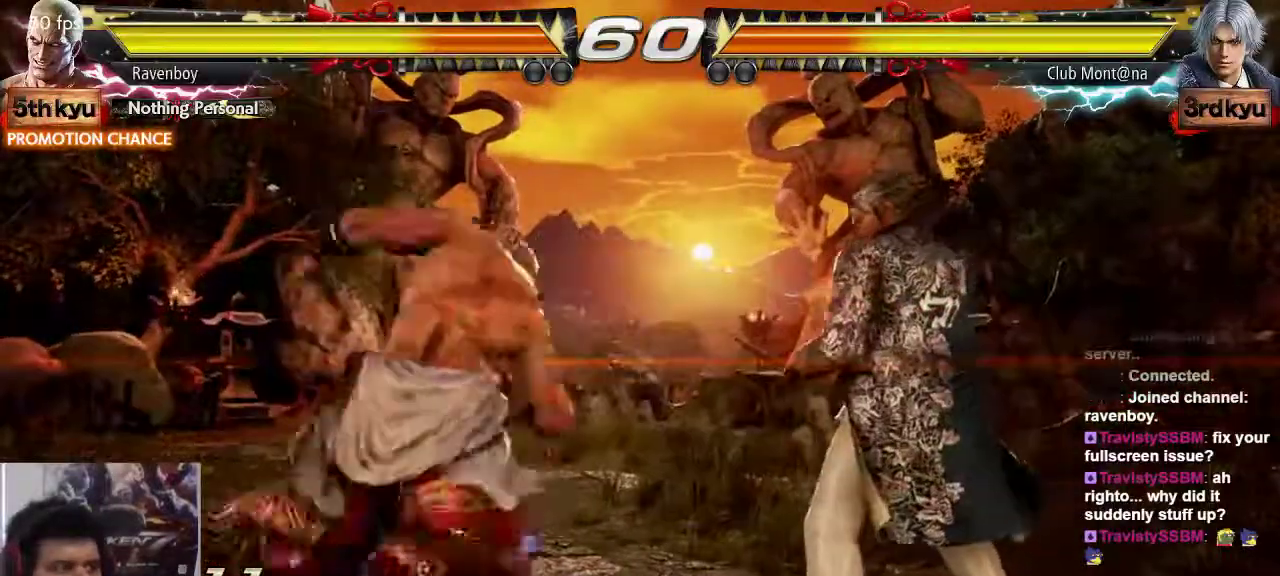
{"buttons": [], "left_stick": "down", "events": [[483, "left_stick", "down"]]}
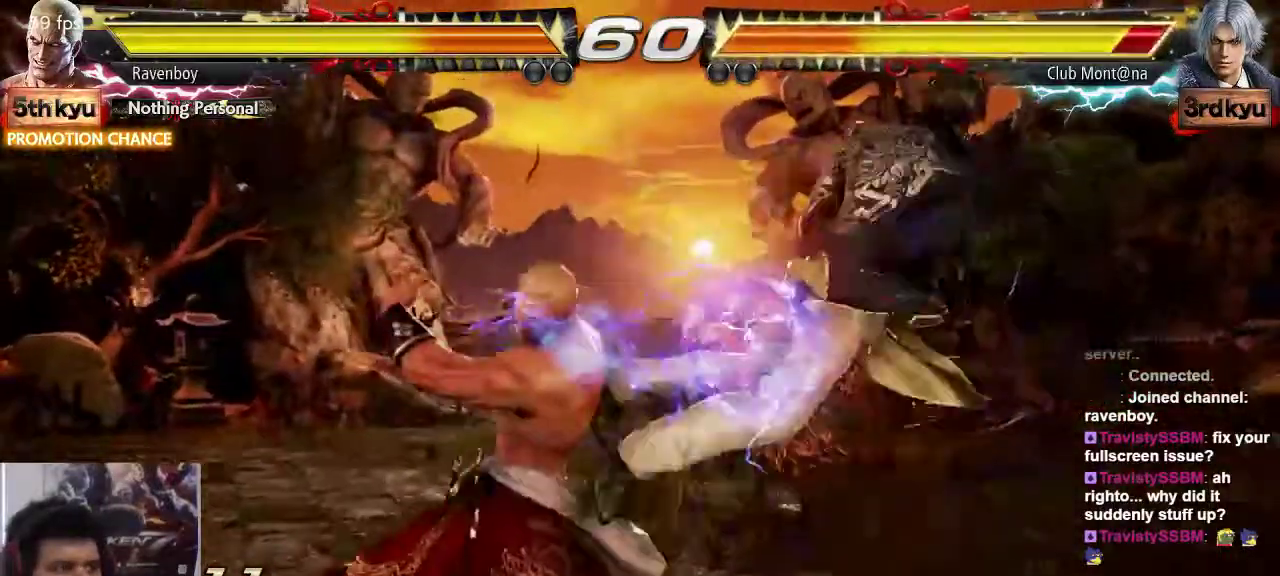
{"buttons": [], "left_stick": "center"}
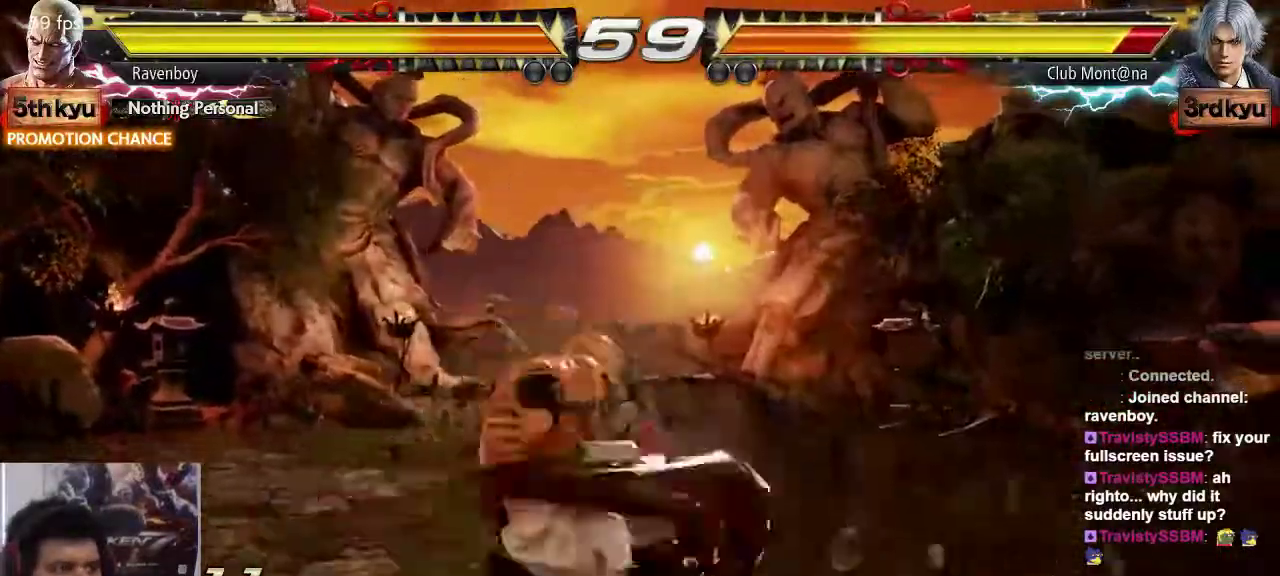
{"buttons": [], "left_stick": "center", "events": [[17, "CROSS", "down"], [150, "CROSS", "up"]]}
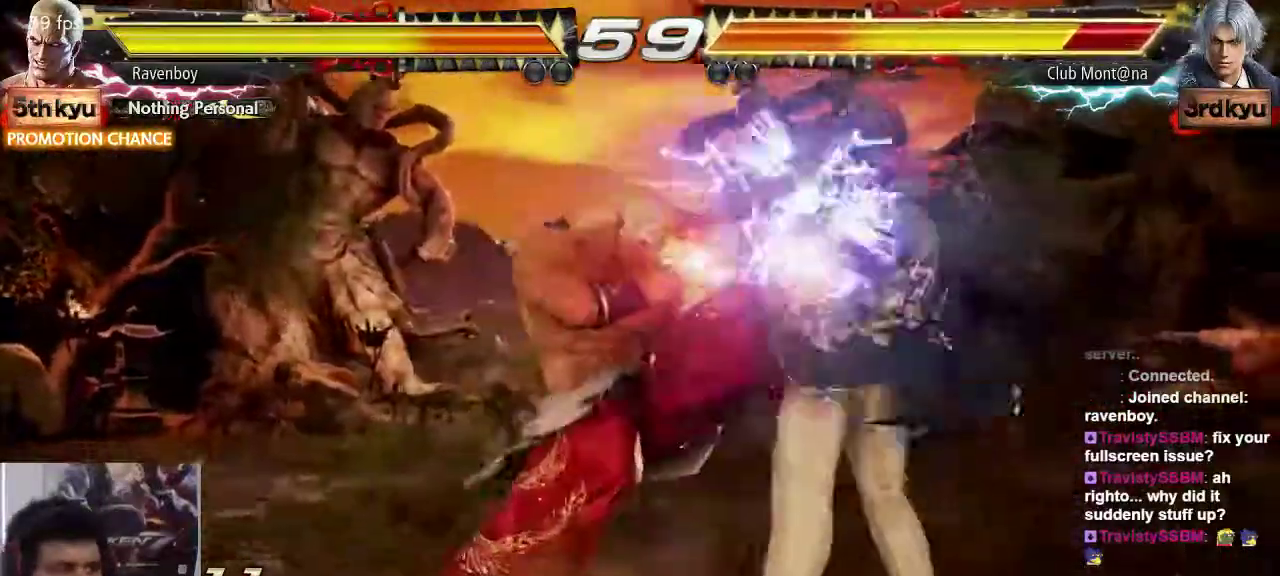
{"buttons": [], "left_stick": "right", "events": [[167, "left_stick", "down"], [250, "CIRCLE", "down"], [300, "CIRCLE", "up"], [300, "left_stick", "center"], [400, "left_stick", "right"], [433, "CROSS", "down"], [467, "CROSS", "up"]]}
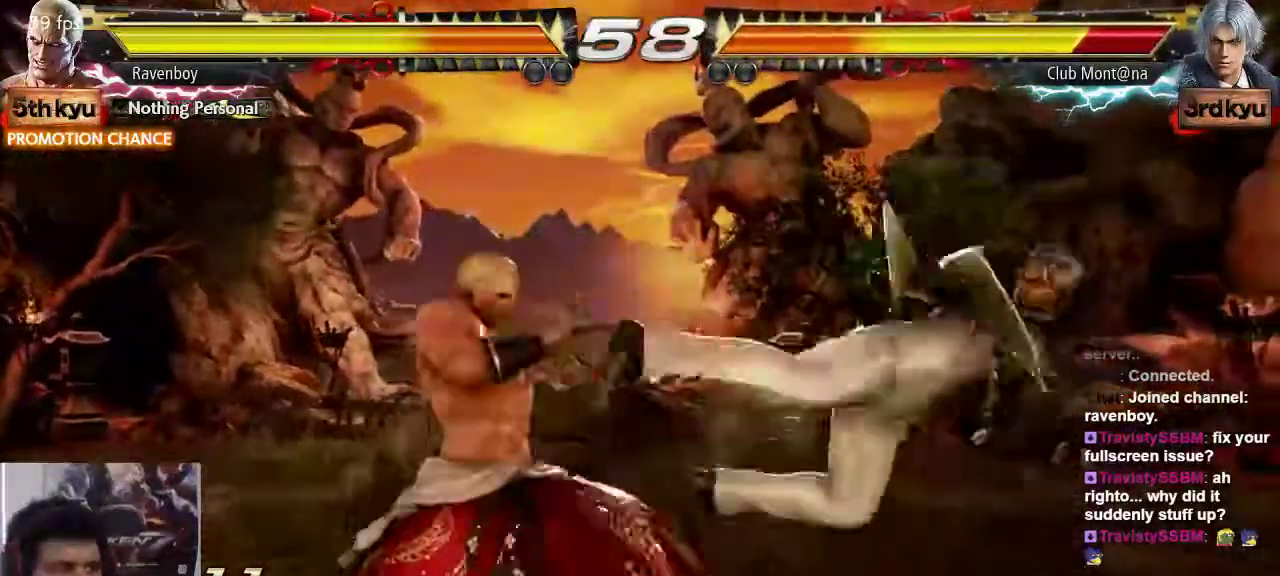
{"buttons": ["CROSS"], "left_stick": "center", "events": [[33, "left_stick", "center"], [100, "CROSS", "down"], [167, "CROSS", "up"], [233, "CROSS", "down"], [300, "CROSS", "up"], [367, "CROSS", "down"]]}
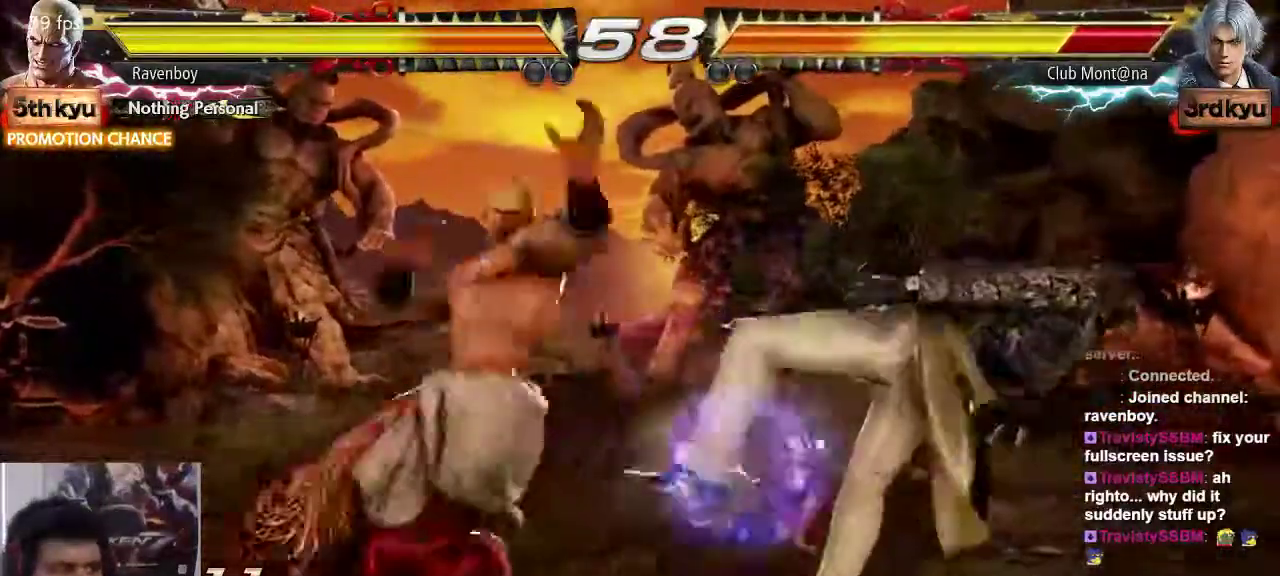
{"buttons": ["CIRCLE"], "left_stick": "left", "events": [[33, "CROSS", "up"], [367, "left_stick", "right"], [467, "left_stick", "left"], [500, "CIRCLE", "down"]]}
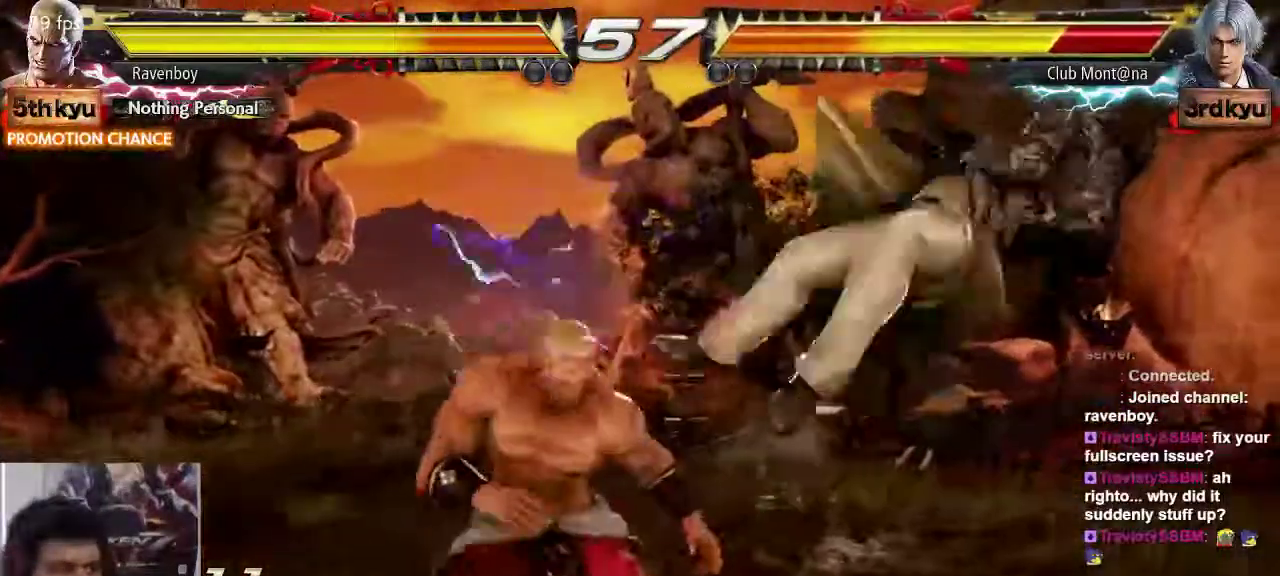
{"buttons": [], "left_stick": "center", "events": [[100, "CIRCLE", "up"], [100, "left_stick", "center"]]}
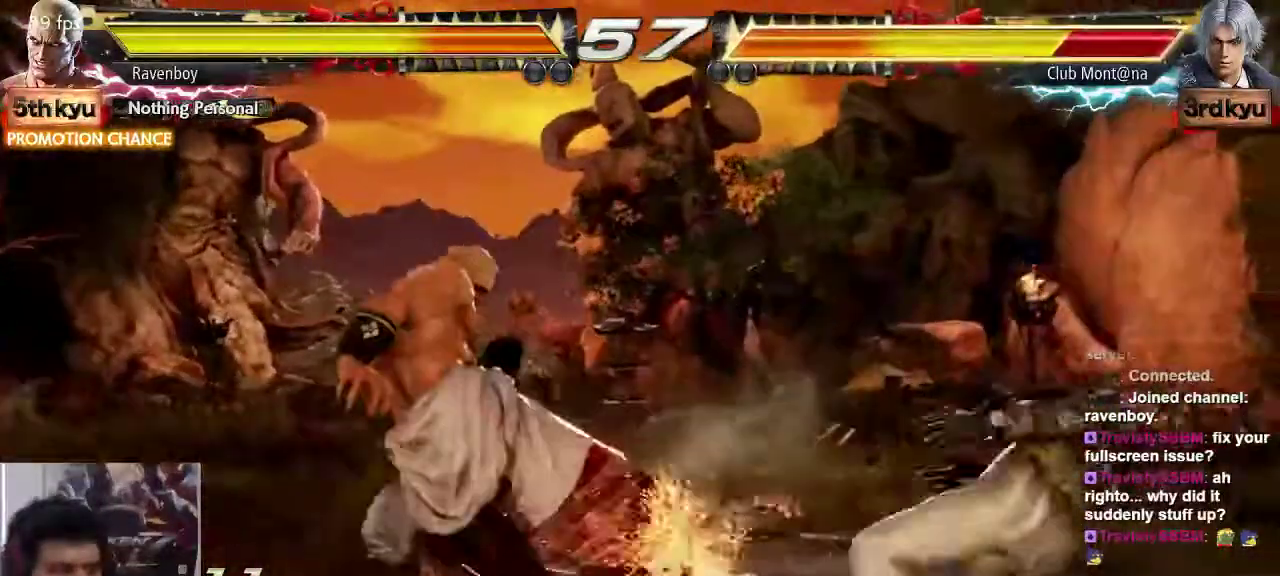
{"buttons": [], "left_stick": "right", "events": [[250, "left_stick", "right"], [350, "left_stick", "center"], [417, "left_stick", "right"]]}
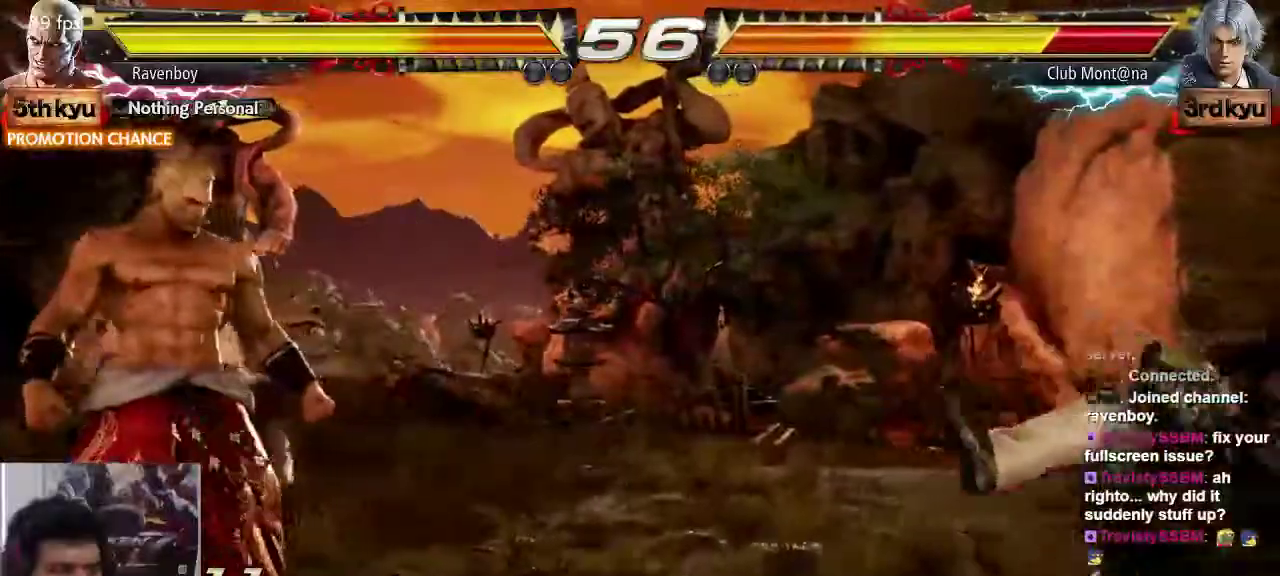
{"buttons": [], "left_stick": "center", "events": [[283, "left_stick", "down"], [317, "CIRCLE", "down"], [383, "left_stick", "center"], [450, "CIRCLE", "up"]]}
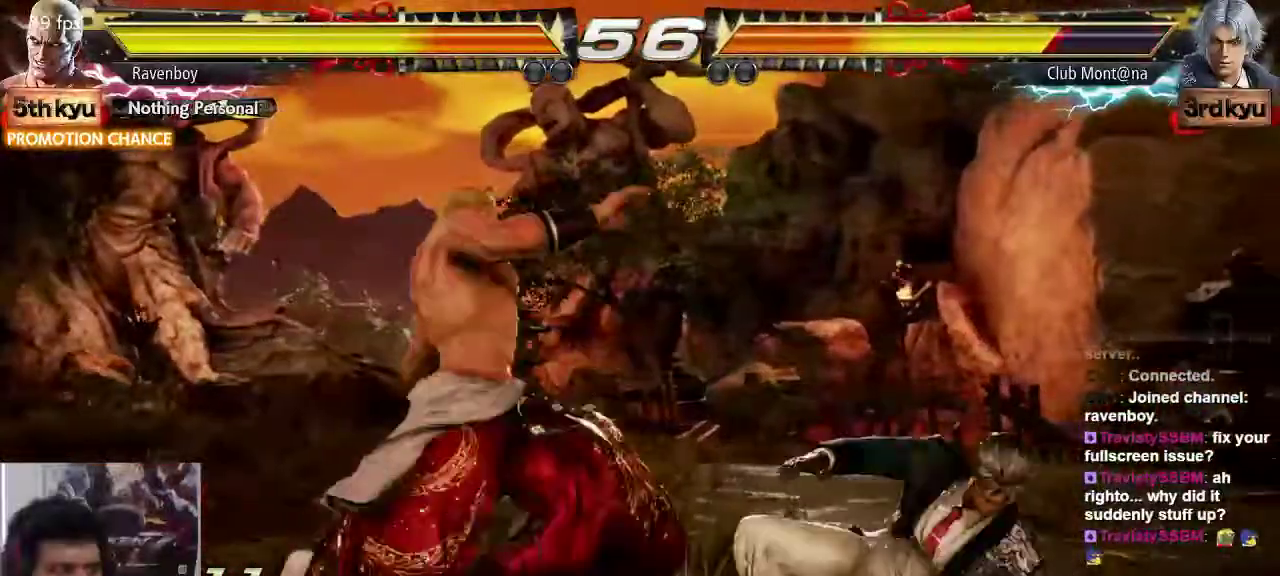
{"buttons": [], "left_stick": "center", "events": []}
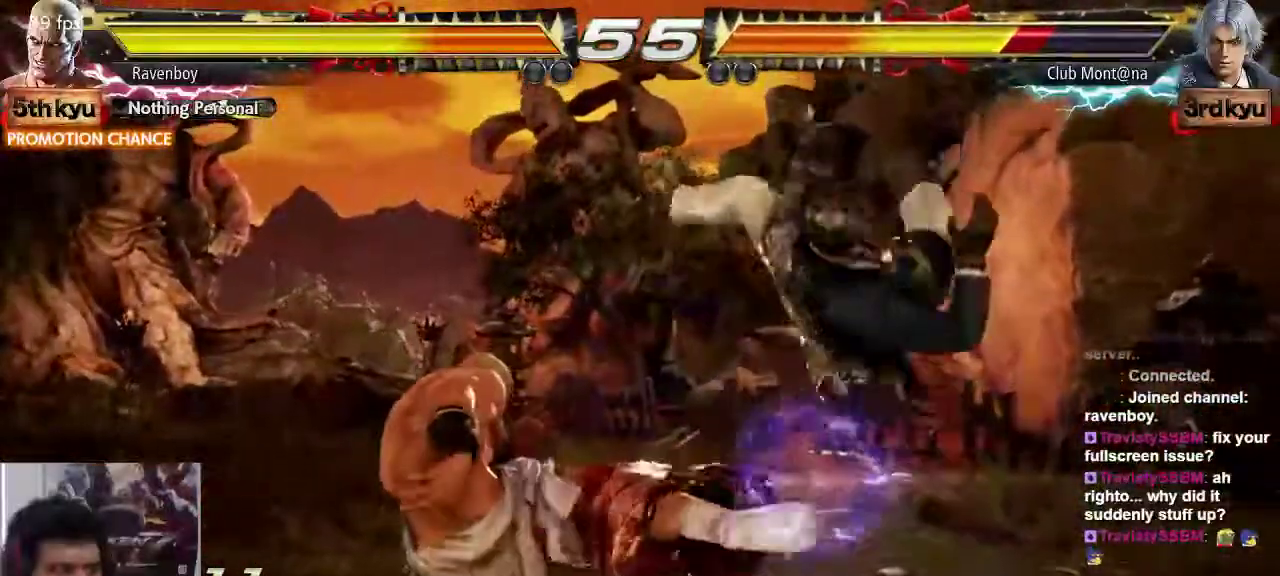
{"buttons": [], "left_stick": "center", "events": [[67, "left_stick", "right"], [167, "CIRCLE", "down"], [233, "CIRCLE", "up"], [267, "left_stick", "center"], [333, "CIRCLE", "down"], [433, "CIRCLE", "up"]]}
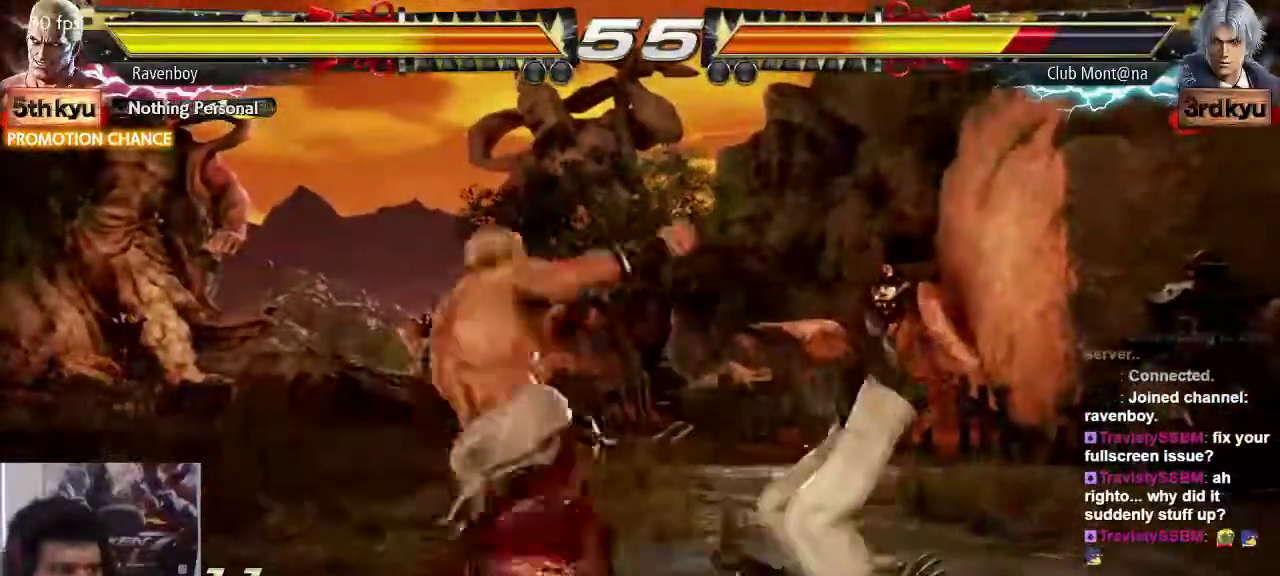
{"buttons": [], "left_stick": "center", "events": [[333, "CIRCLE", "down"], [333, "left_stick", "down"], [433, "CIRCLE", "up"], [433, "R1", "down"], [500, "R1", "up"], [500, "left_stick", "center"]]}
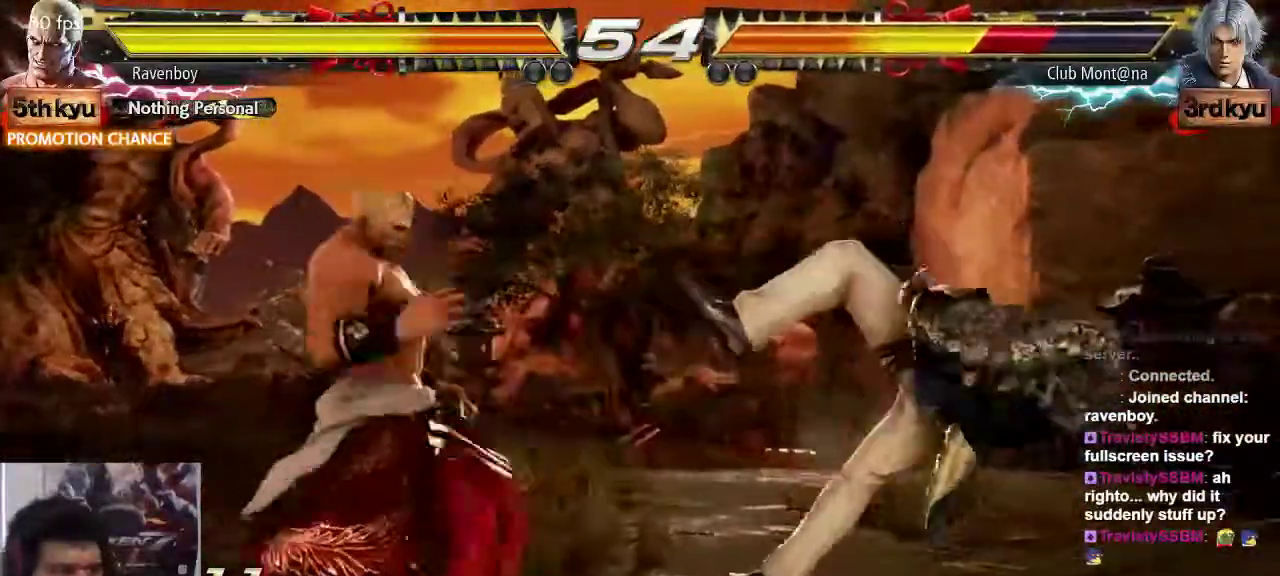
{"buttons": [], "left_stick": "center", "events": [[33, "CROSS", "down"], [33, "left_stick", "right"], [67, "CROSS", "up"], [100, "left_stick", "center"], [133, "CROSS", "down"], [200, "CROSS", "up"], [267, "CROSS", "down"], [300, "CROSS", "up"]]}
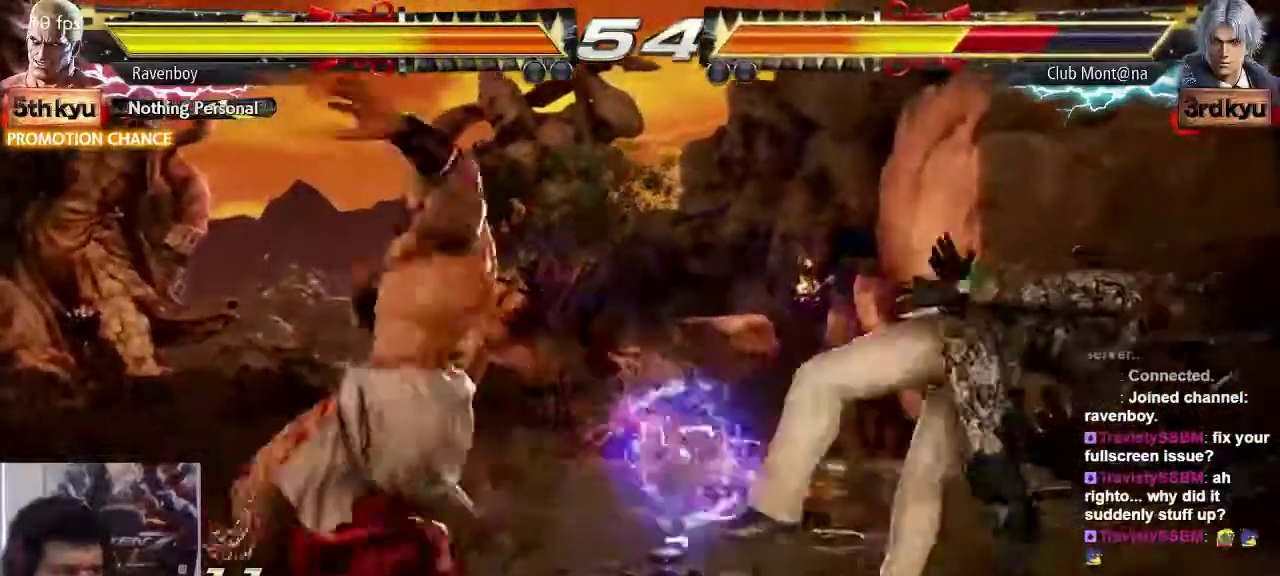
{"buttons": [], "left_stick": "left", "events": [[350, "left_stick", "left"], [417, "CIRCLE", "down"], [483, "CIRCLE", "up"]]}
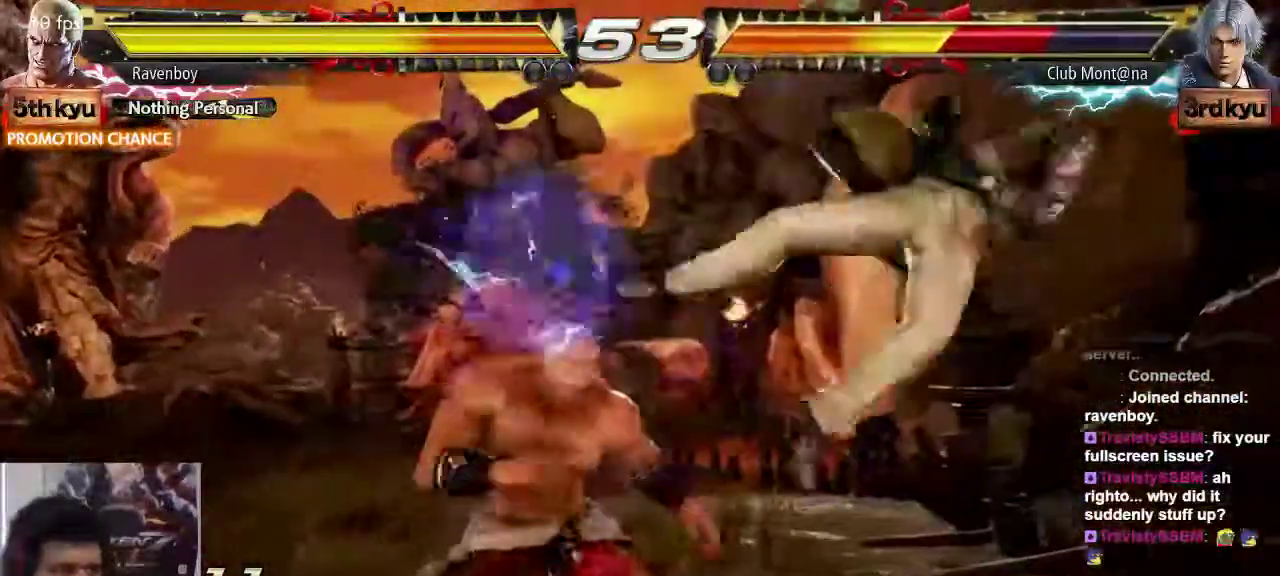
{"buttons": [], "left_stick": "left"}
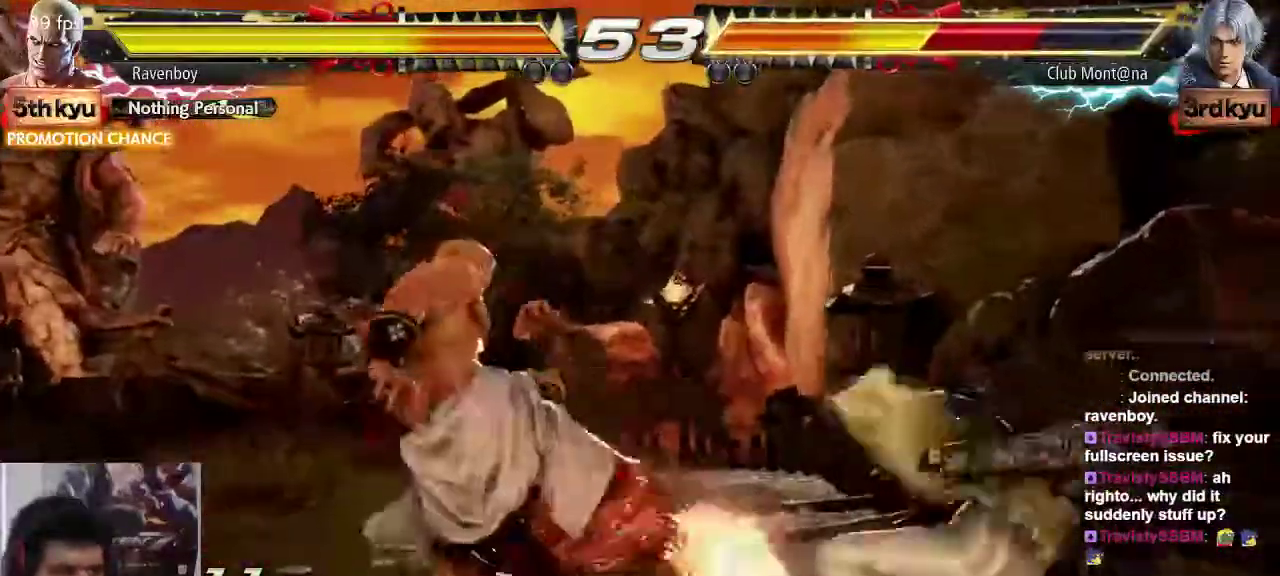
{"buttons": [], "left_stick": "center", "events": [[83, "left_stick", "center"]]}
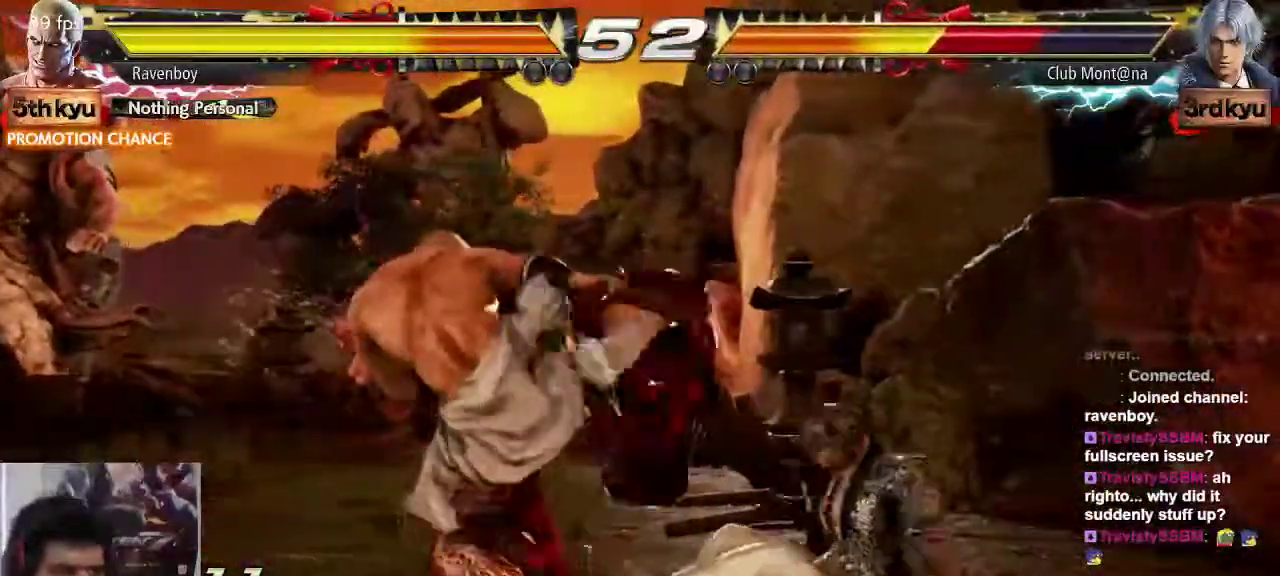
{"buttons": [], "left_stick": "right"}
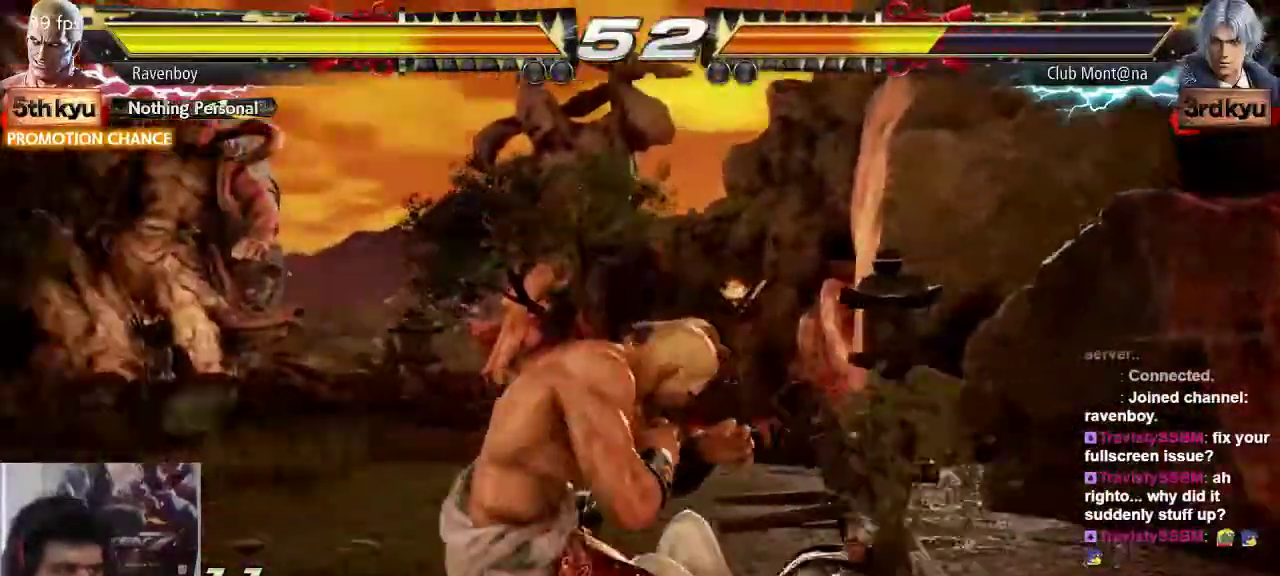
{"buttons": [], "left_stick": "center", "events": [[33, "left_stick", "down"], [100, "left_stick", "center"], [433, "left_stick", "right"], [500, "left_stick", "center"]]}